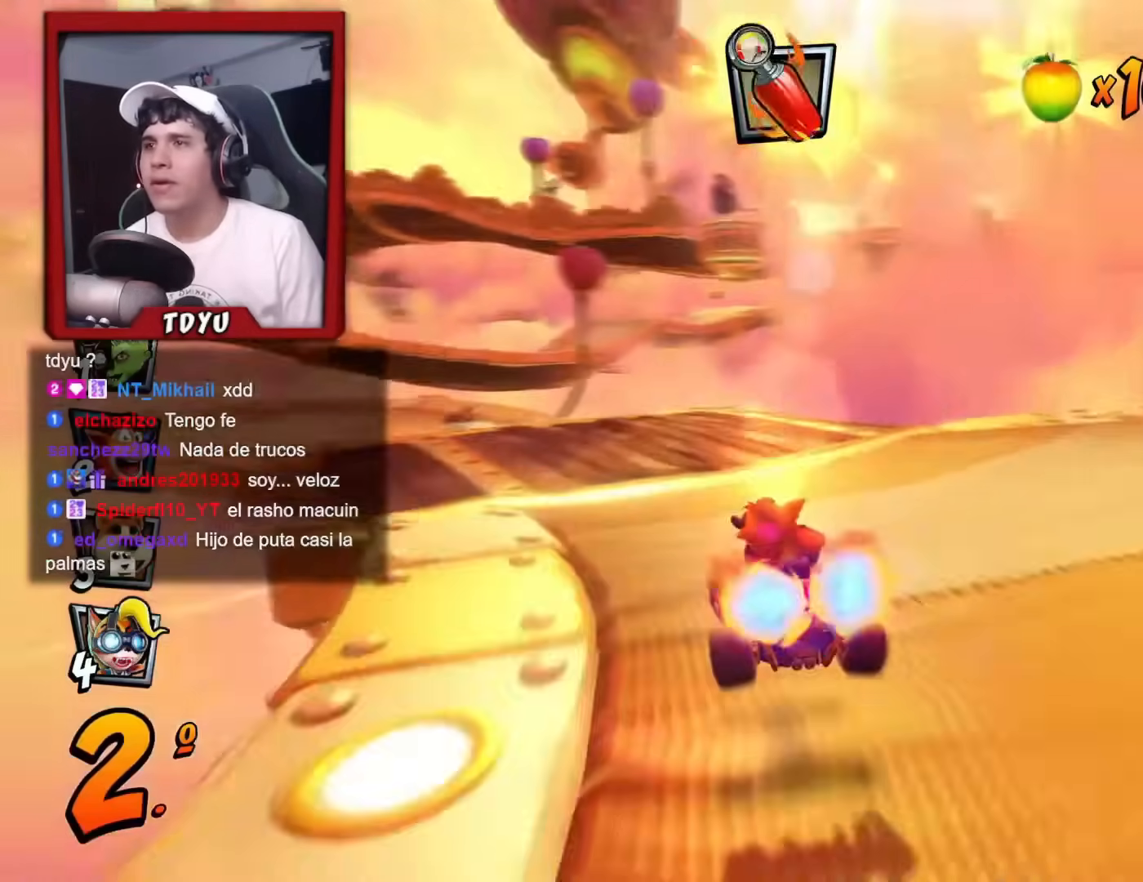
Gameplay with a controller (PlayStation layout); each line is a JSON object with the inputs held at the frame after it. "events" lists button and stick changes between this image and that frame as [ms after this image, input, new state], when the widget could be followed in between. Not read: right_stick.
{"buttons": ["R1", "DPAD_RIGHT"], "left_stick": "center", "events": [[251, "DPAD_LEFT", "up"], [267, "DPAD_DOWN", "up"], [267, "DPAD_RIGHT", "down"]]}
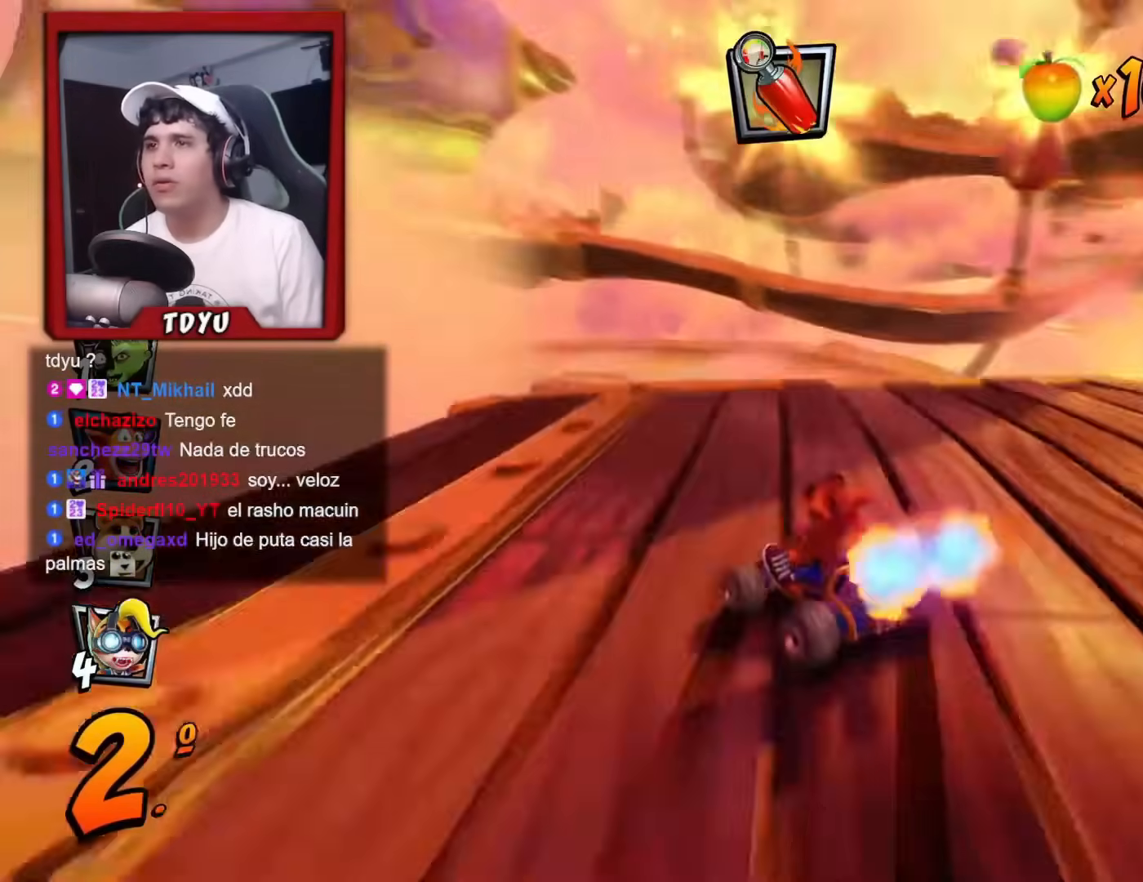
{"buttons": ["L1", "R1", "DPAD_UP", "DPAD_LEFT"], "left_stick": "center", "events": [[367, "DPAD_RIGHT", "up"], [384, "DPAD_LEFT", "down"], [384, "DPAD_UP", "down"], [384, "L1", "down"]]}
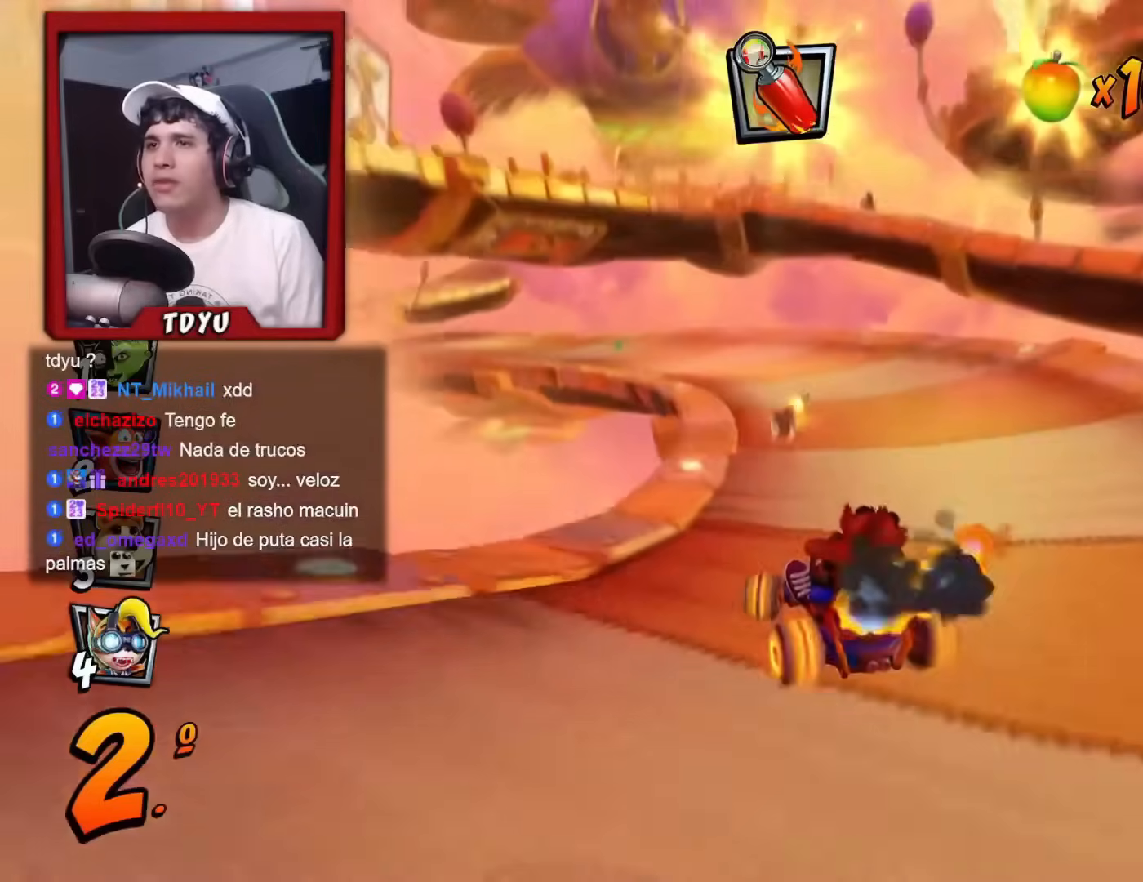
{"buttons": ["R1", "DPAD_RIGHT"], "left_stick": "center", "events": [[34, "DPAD_UP", "up"], [50, "L1", "up"], [100, "DPAD_LEFT", "up"], [184, "R2", "down"], [201, "DPAD_RIGHT", "down"], [251, "R2", "up"]]}
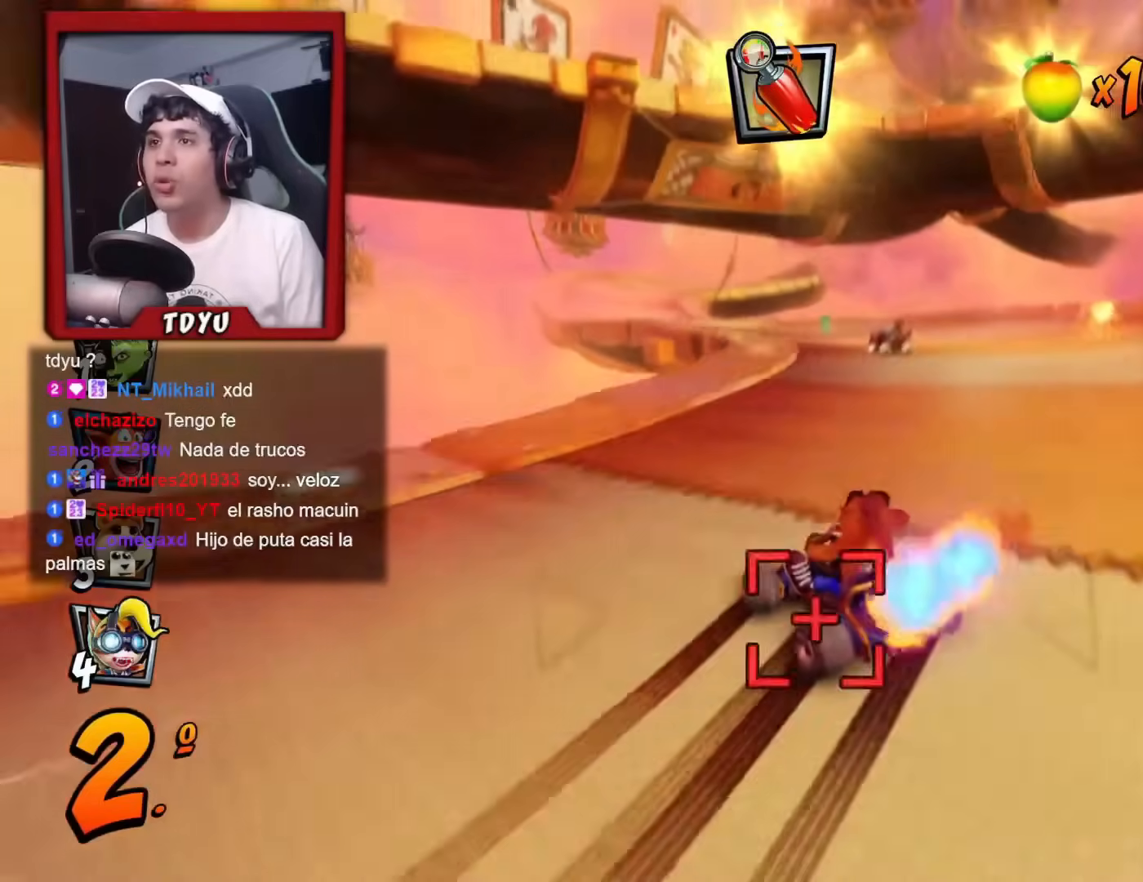
{"buttons": ["R1", "DPAD_LEFT"], "left_stick": "center", "events": [[200, "L1", "down"], [250, "DPAD_UP", "down"], [283, "DPAD_UP", "up"], [300, "DPAD_RIGHT", "up"], [350, "L1", "up"], [417, "DPAD_LEFT", "down"]]}
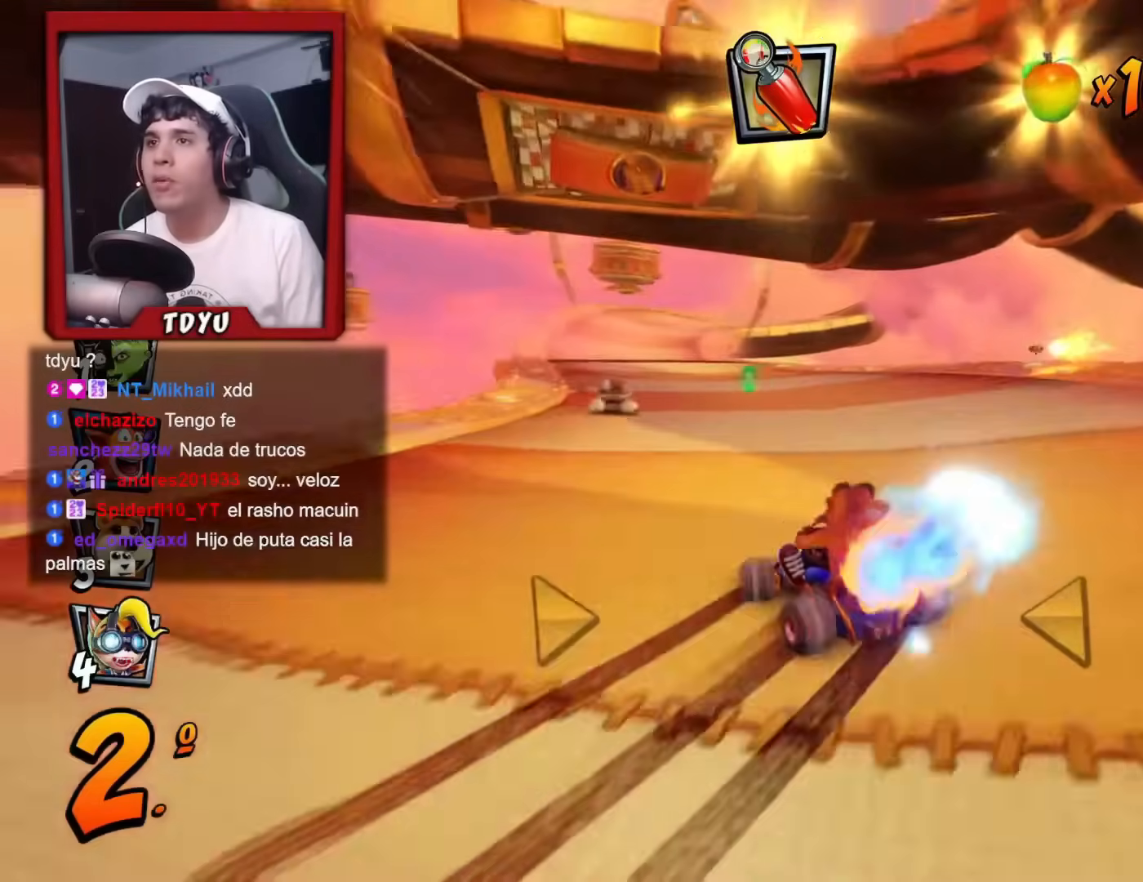
{"buttons": ["R1", "DPAD_LEFT"], "left_stick": "center", "events": [[17, "DPAD_LEFT", "up"], [201, "DPAD_LEFT", "down"]]}
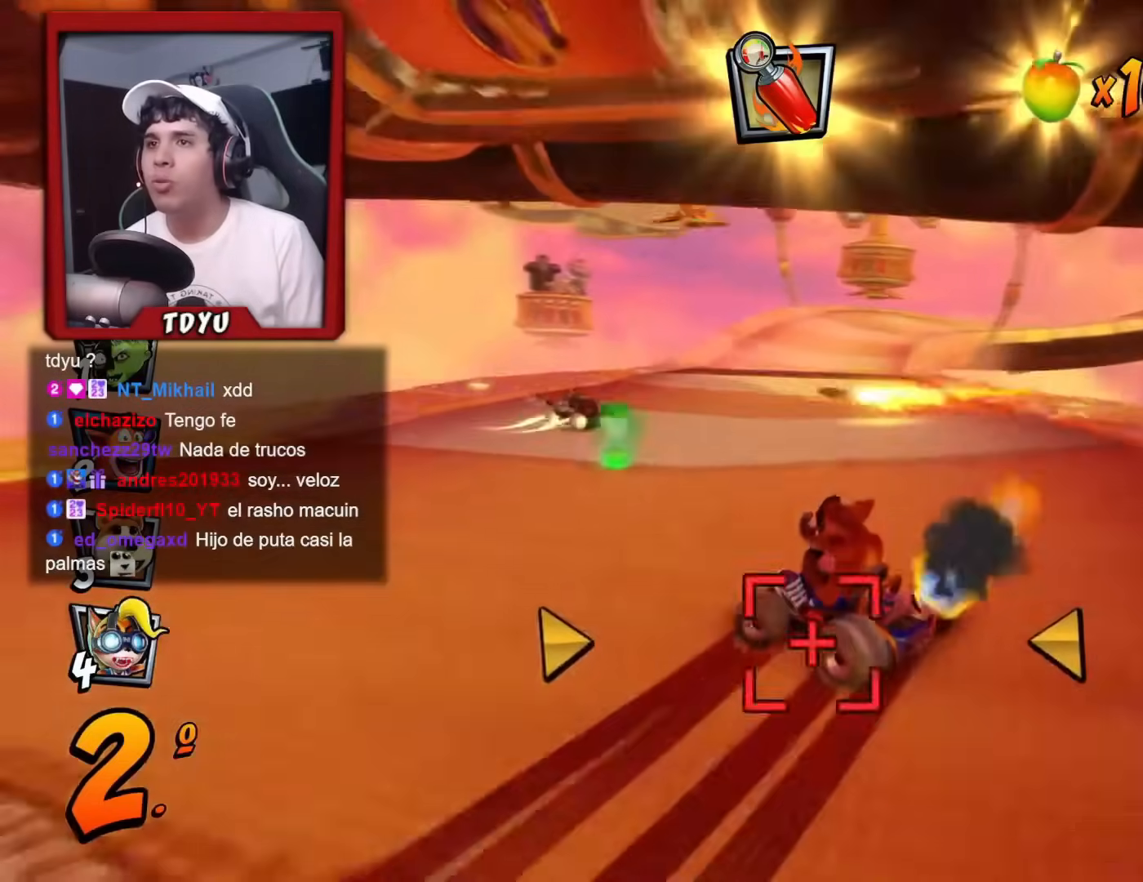
{"buttons": ["R1", "DPAD_DOWN", "DPAD_RIGHT"], "left_stick": "center", "events": [[16, "DPAD_UP", "down"], [16, "L1", "down"], [100, "R1", "up"], [150, "DPAD_UP", "up"], [183, "L1", "up"], [183, "R1", "down"], [200, "DPAD_LEFT", "up"], [417, "DPAD_RIGHT", "down"], [450, "DPAD_DOWN", "down"]]}
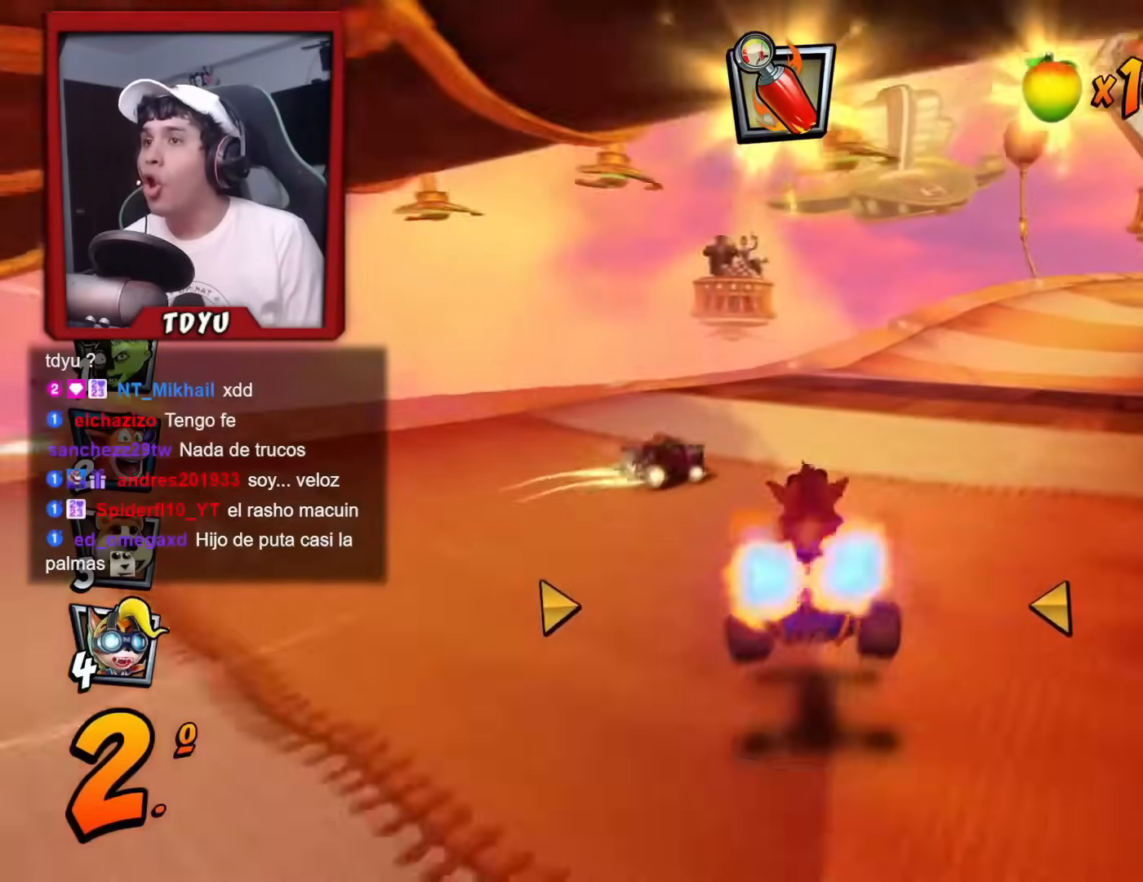
{"buttons": ["R1", "DPAD_LEFT"], "left_stick": "center", "events": [[34, "DPAD_DOWN", "up"], [251, "DPAD_LEFT", "down"], [251, "DPAD_RIGHT", "up"]]}
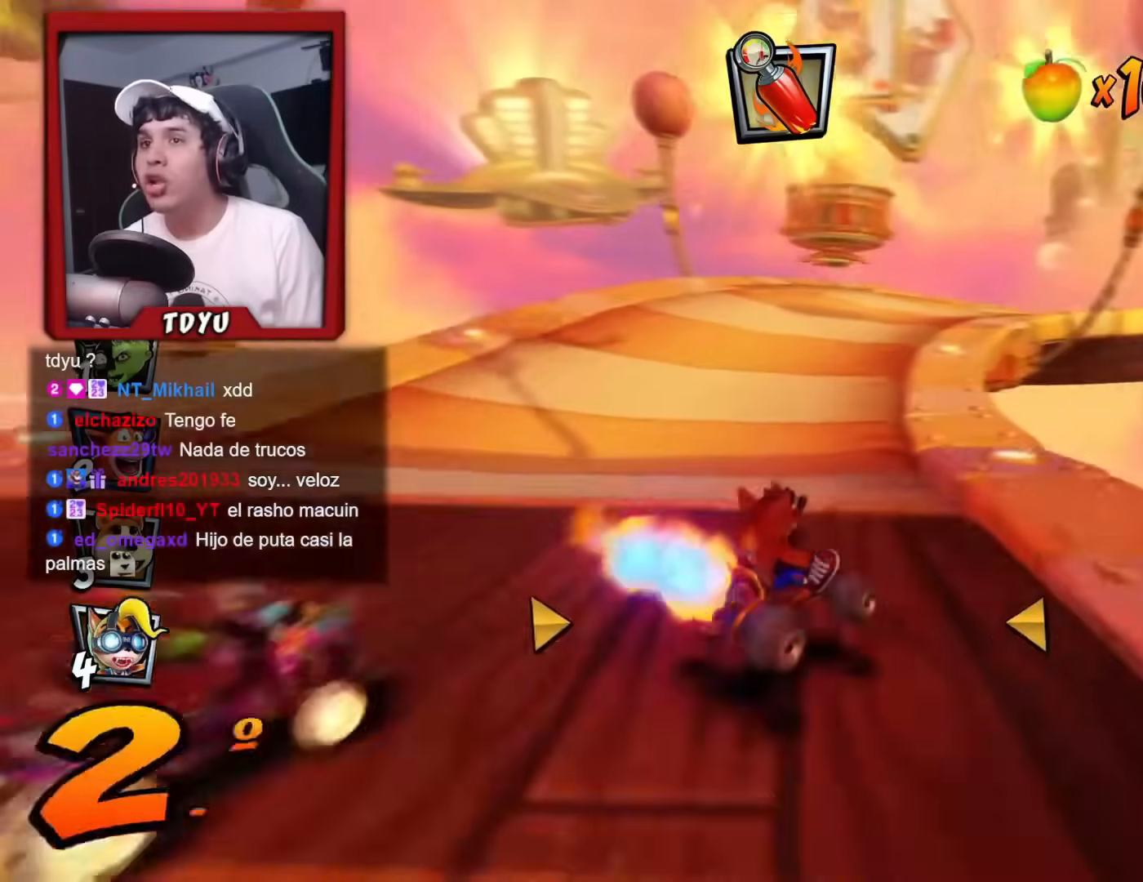
{"buttons": ["R1", "DPAD_LEFT"], "left_stick": "center", "events": [[17, "DPAD_LEFT", "up"], [133, "DPAD_LEFT", "down"], [217, "DPAD_LEFT", "up"], [317, "DPAD_RIGHT", "down"], [367, "L1", "down"], [450, "DPAD_DOWN", "down"], [450, "DPAD_RIGHT", "up"], [467, "DPAD_DOWN", "up"], [467, "DPAD_LEFT", "down"], [467, "L1", "up"]]}
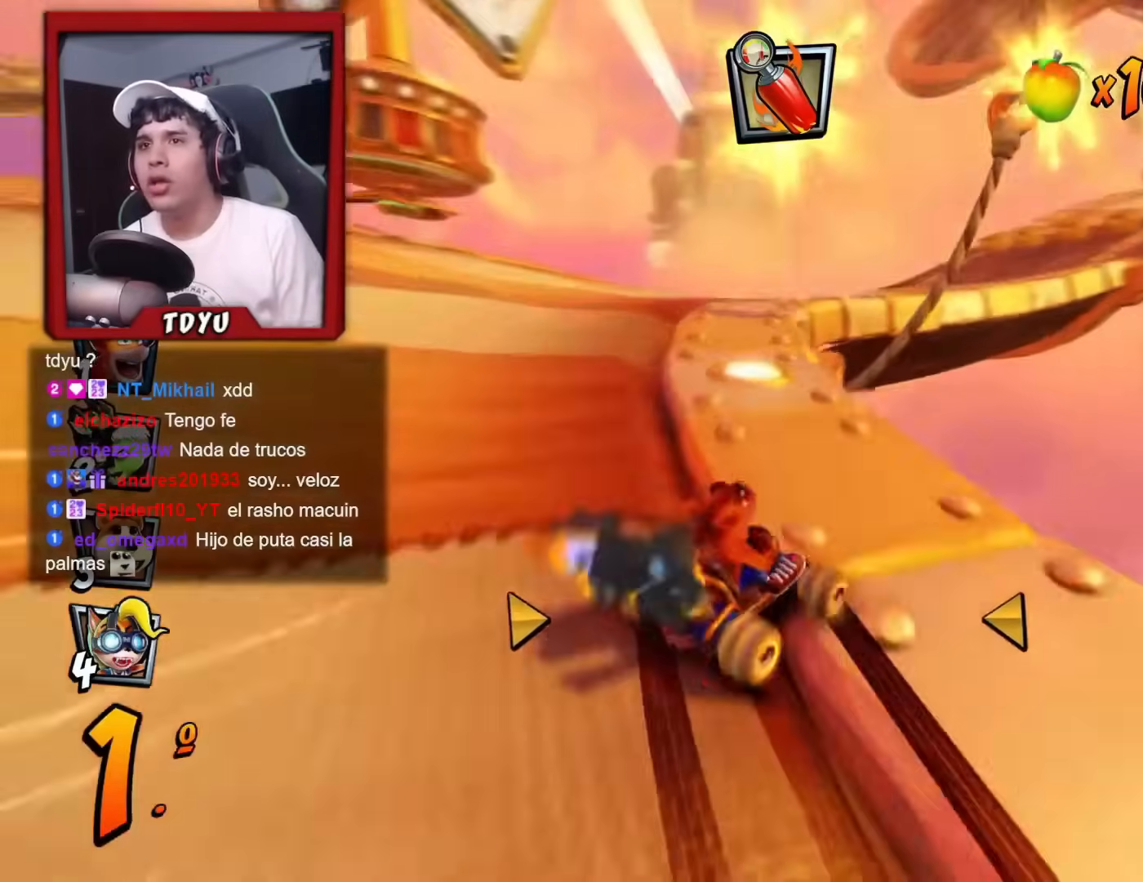
{"buttons": ["R1", "DPAD_LEFT"], "left_stick": "center", "events": [[201, "DPAD_LEFT", "up"], [251, "DPAD_RIGHT", "down"], [384, "DPAD_RIGHT", "up"], [484, "DPAD_LEFT", "down"]]}
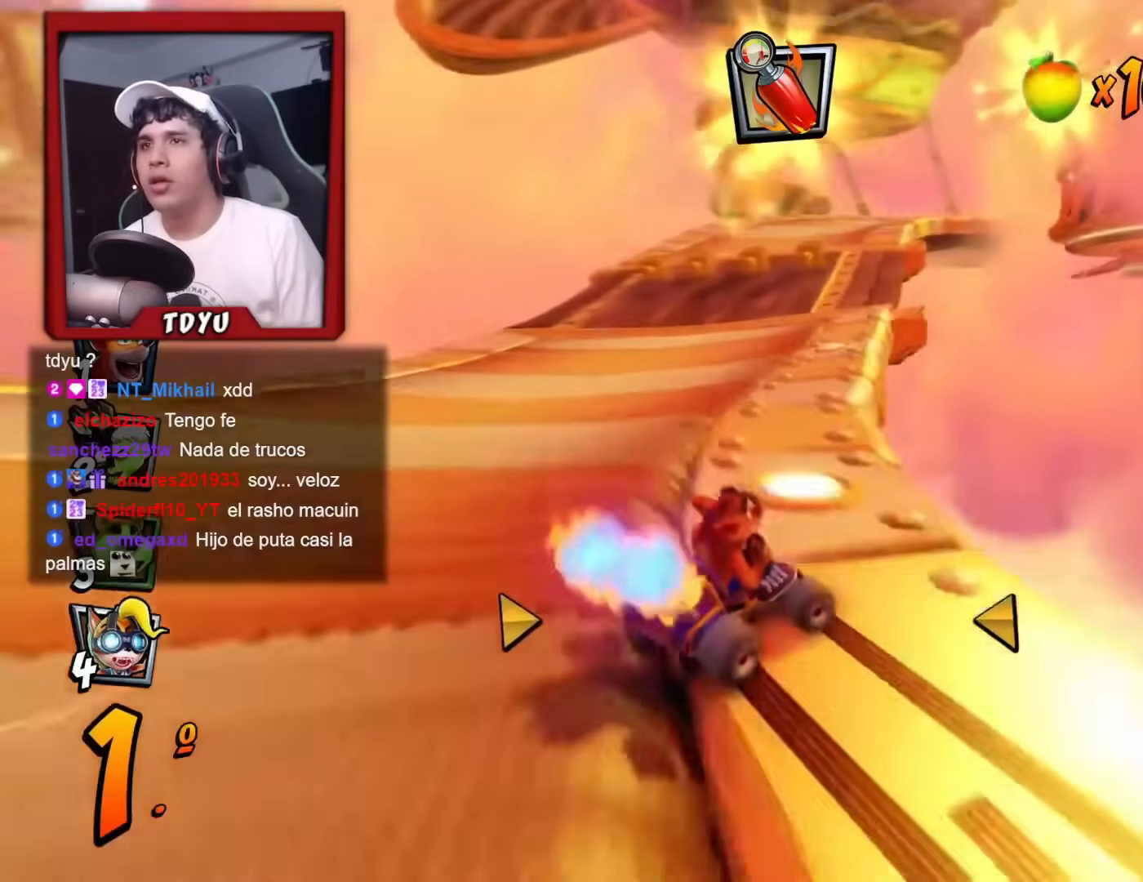
{"buttons": ["R1"], "left_stick": "center", "events": [[217, "L1", "down"], [233, "DPAD_UP", "down"], [300, "CIRCLE", "down"], [300, "DPAD_UP", "up"], [333, "L1", "up"], [350, "DPAD_LEFT", "up"], [400, "CIRCLE", "up"]]}
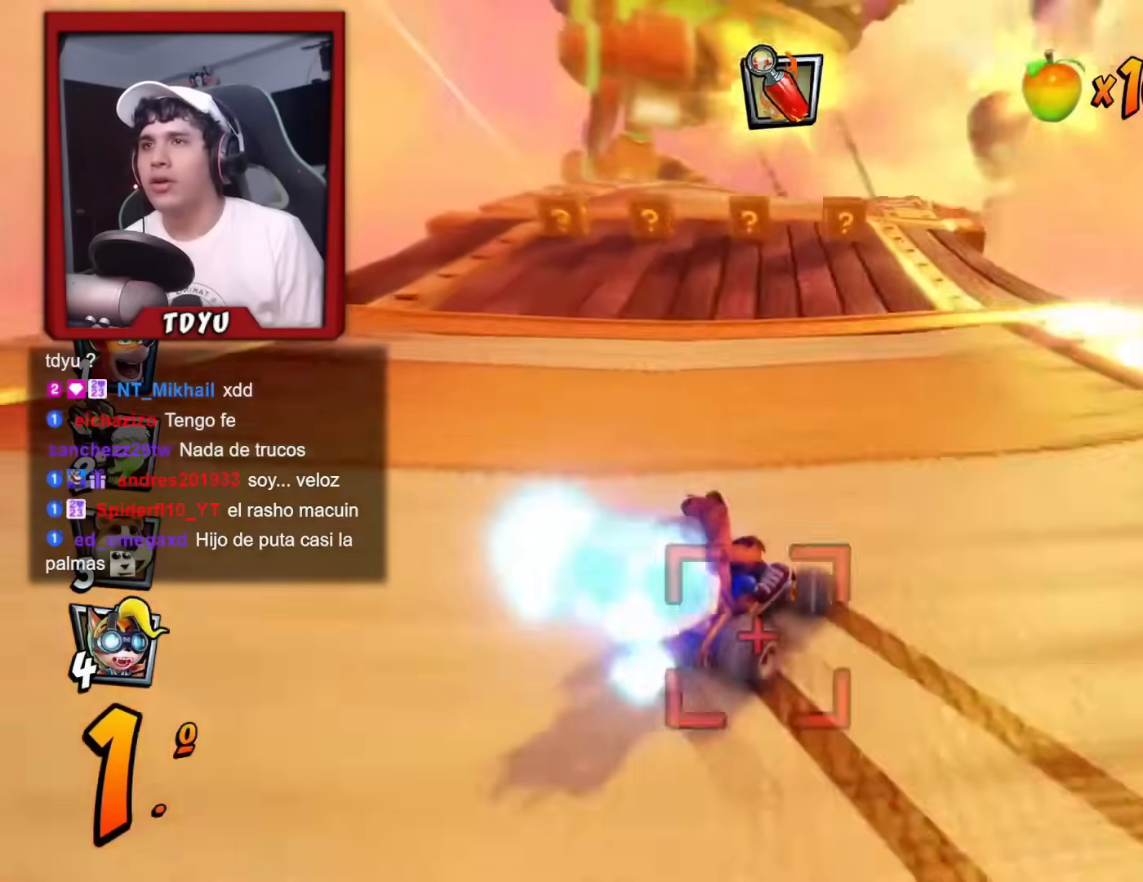
{"buttons": ["R1", "DPAD_RIGHT"], "left_stick": "center", "events": [[17, "DPAD_RIGHT", "down"], [84, "DPAD_RIGHT", "up"], [217, "DPAD_LEFT", "down"], [317, "DPAD_LEFT", "up"], [417, "DPAD_RIGHT", "down"]]}
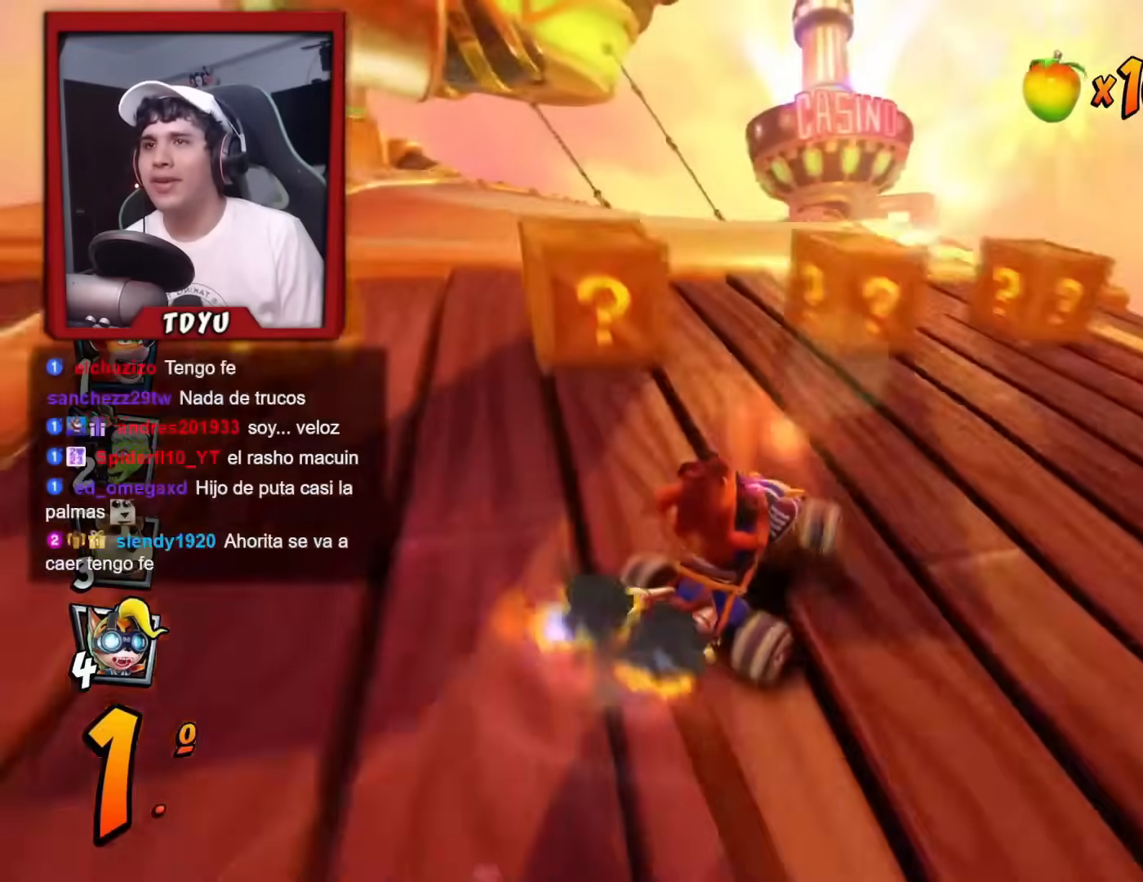
{"buttons": ["R1"], "left_stick": "center", "events": [[33, "DPAD_RIGHT", "up"], [133, "L1", "down"], [283, "L1", "up"]]}
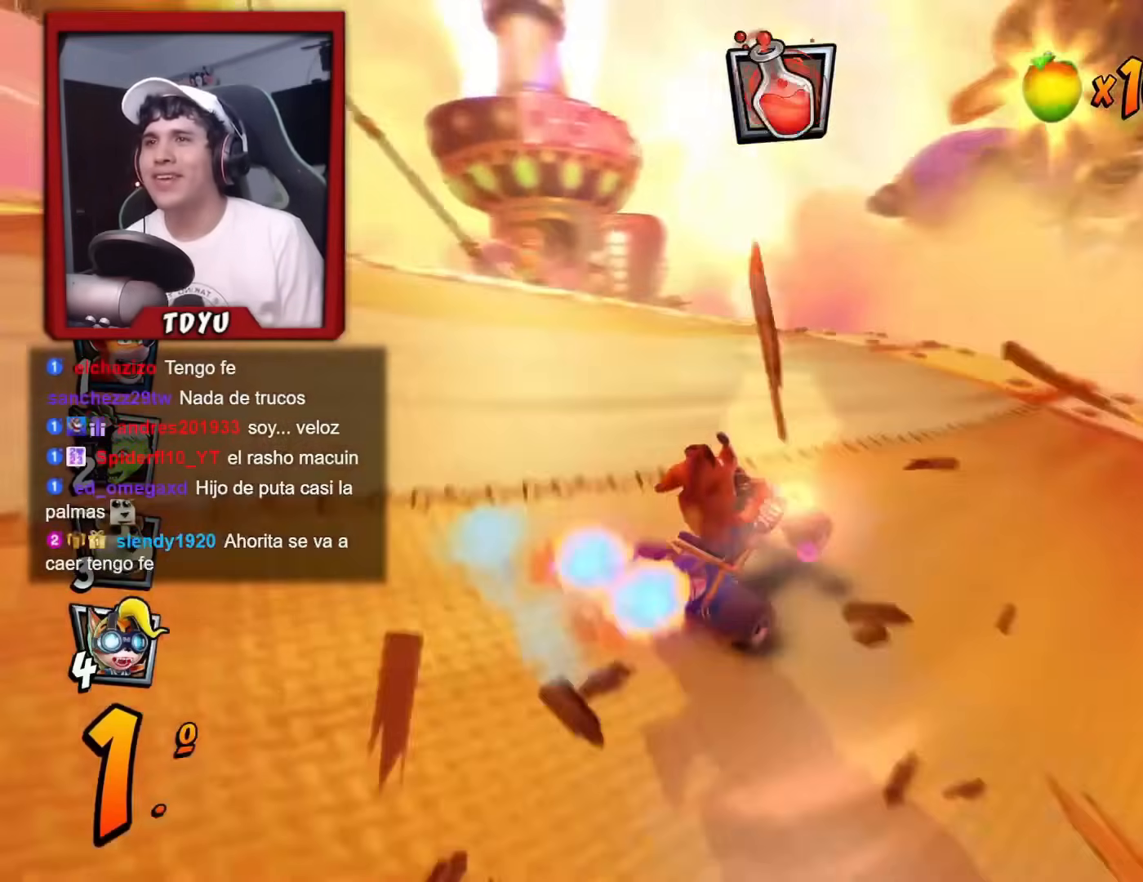
{"buttons": ["DPAD_DOWN", "DPAD_RIGHT"], "left_stick": "center", "events": [[167, "R1", "up"], [267, "R1", "down"], [351, "DPAD_RIGHT", "down"], [367, "DPAD_DOWN", "down"], [484, "R1", "up"]]}
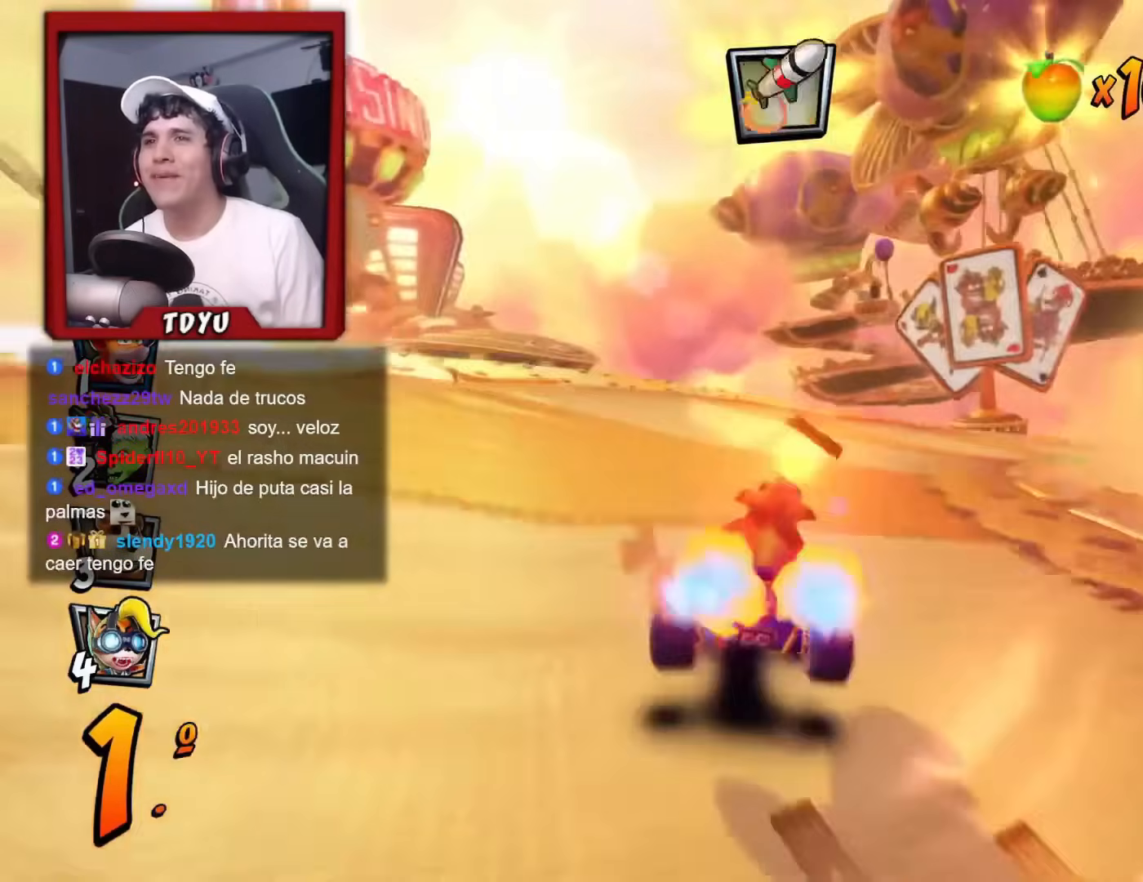
{"buttons": ["DPAD_DOWN", "DPAD_RIGHT"], "left_stick": "center", "events": [[67, "R1", "down"], [83, "SQUARE", "down"], [233, "R1", "up"], [233, "SQUARE", "up"]]}
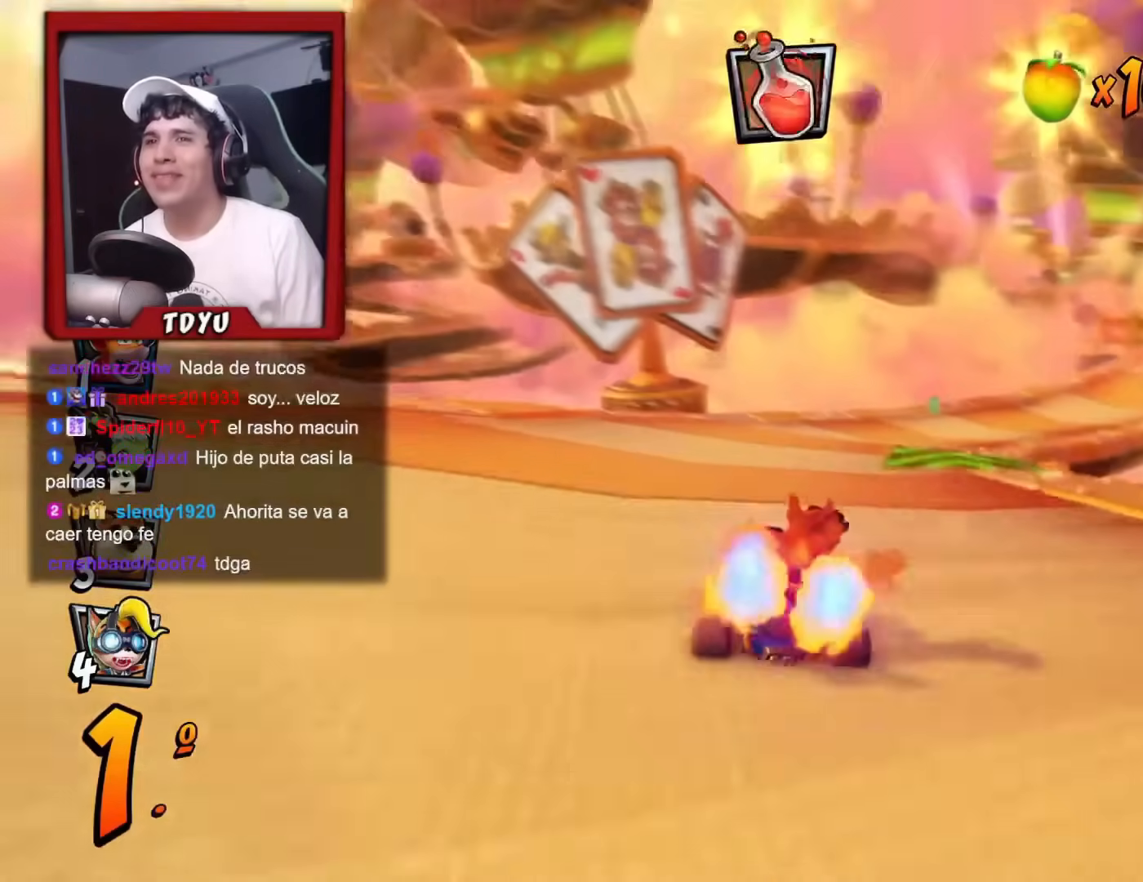
{"buttons": [], "left_stick": "center", "events": [[67, "SQUARE", "down"], [84, "R1", "down"], [251, "R1", "up"], [251, "SQUARE", "up"], [267, "DPAD_DOWN", "up"], [284, "DPAD_RIGHT", "up"]]}
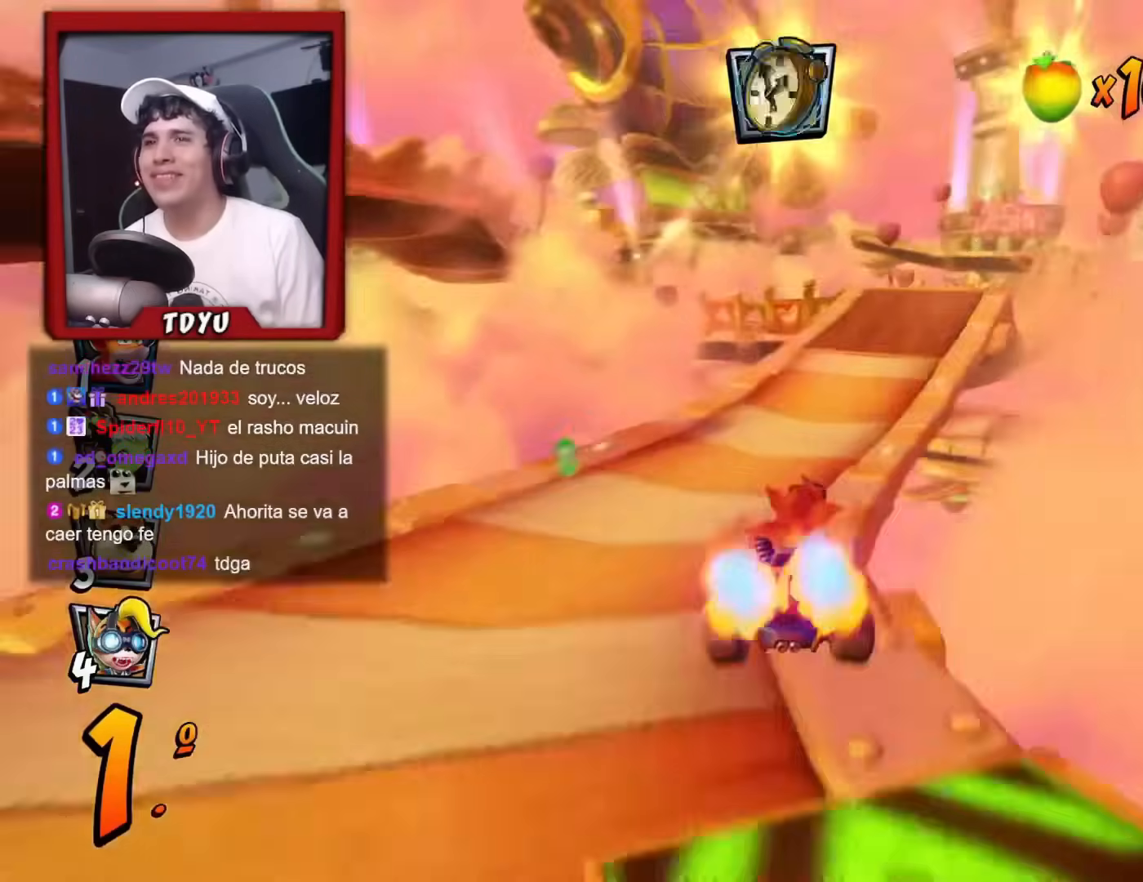
{"buttons": ["R1"], "left_stick": "center", "events": [[117, "DPAD_RIGHT", "down"], [167, "DPAD_DOWN", "down"], [384, "R1", "down"], [417, "DPAD_DOWN", "up"], [450, "DPAD_RIGHT", "up"]]}
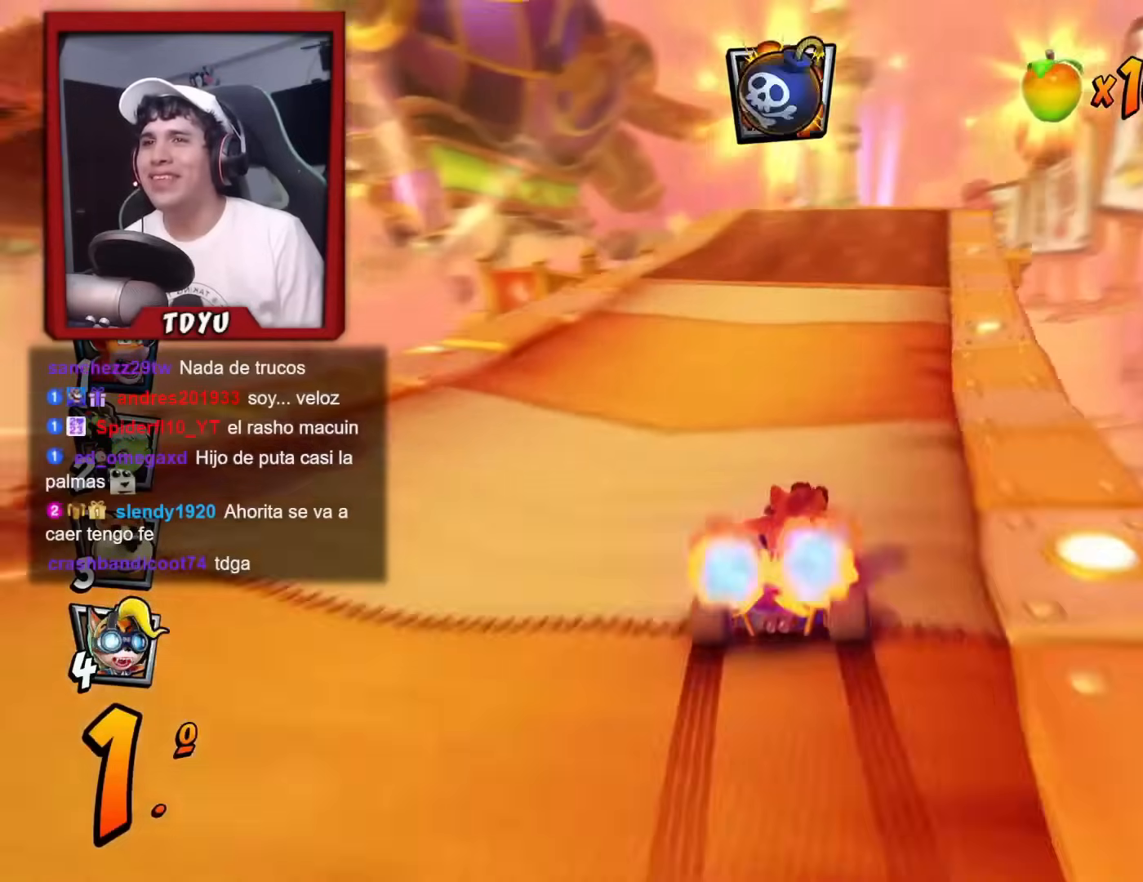
{"buttons": ["R1"], "left_stick": "center", "events": [[34, "R1", "up"], [234, "DPAD_RIGHT", "down"], [351, "DPAD_RIGHT", "up"], [434, "R1", "down"]]}
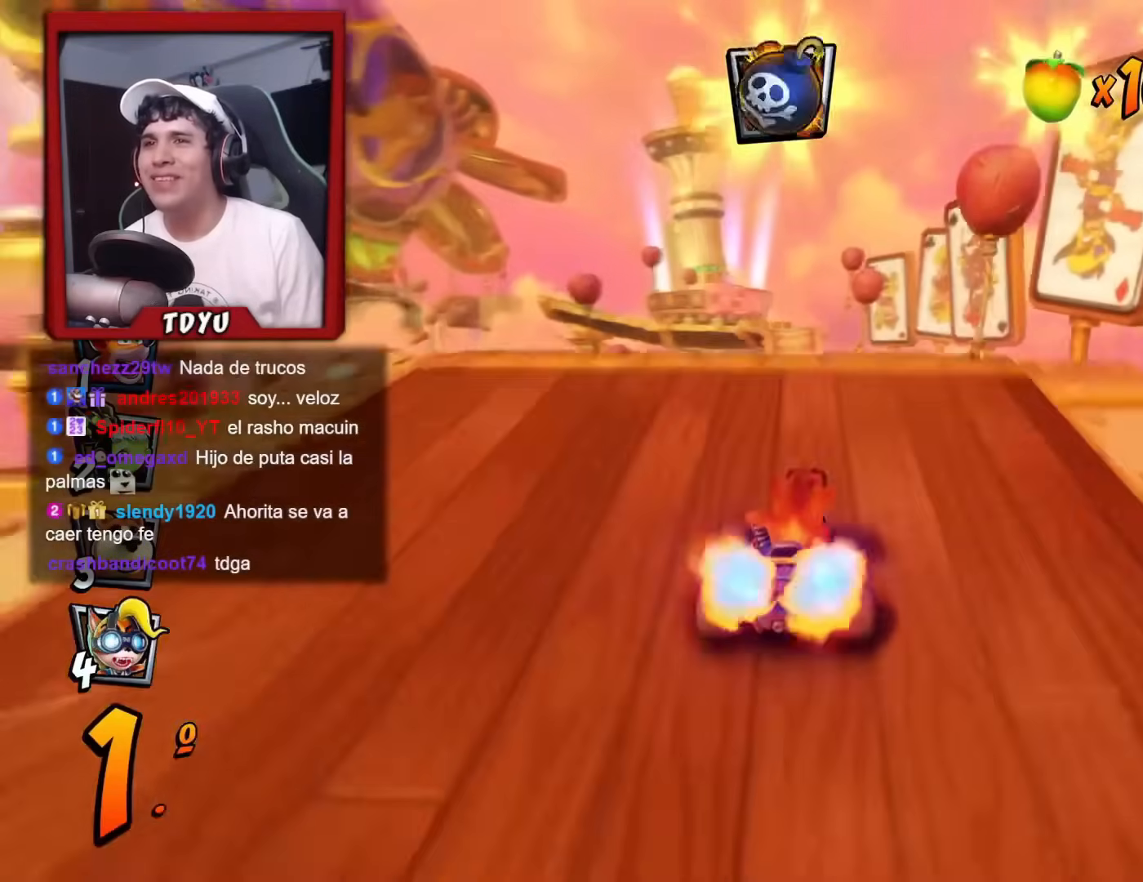
{"buttons": ["R1"], "left_stick": "center", "events": [[150, "DPAD_RIGHT", "down"], [250, "DPAD_RIGHT", "up"]]}
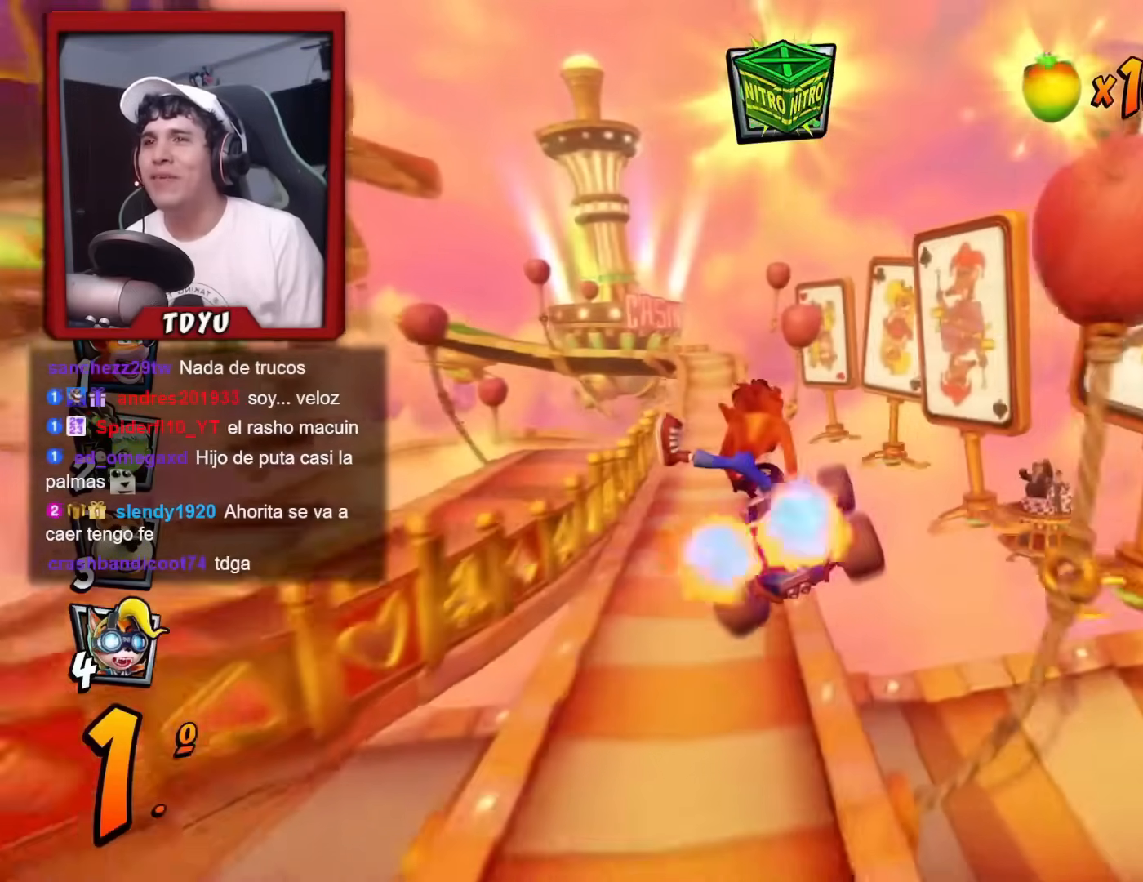
{"buttons": ["R1", "DPAD_UP", "DPAD_LEFT"], "left_stick": "center", "events": [[167, "DPAD_LEFT", "down"], [351, "DPAD_UP", "down"]]}
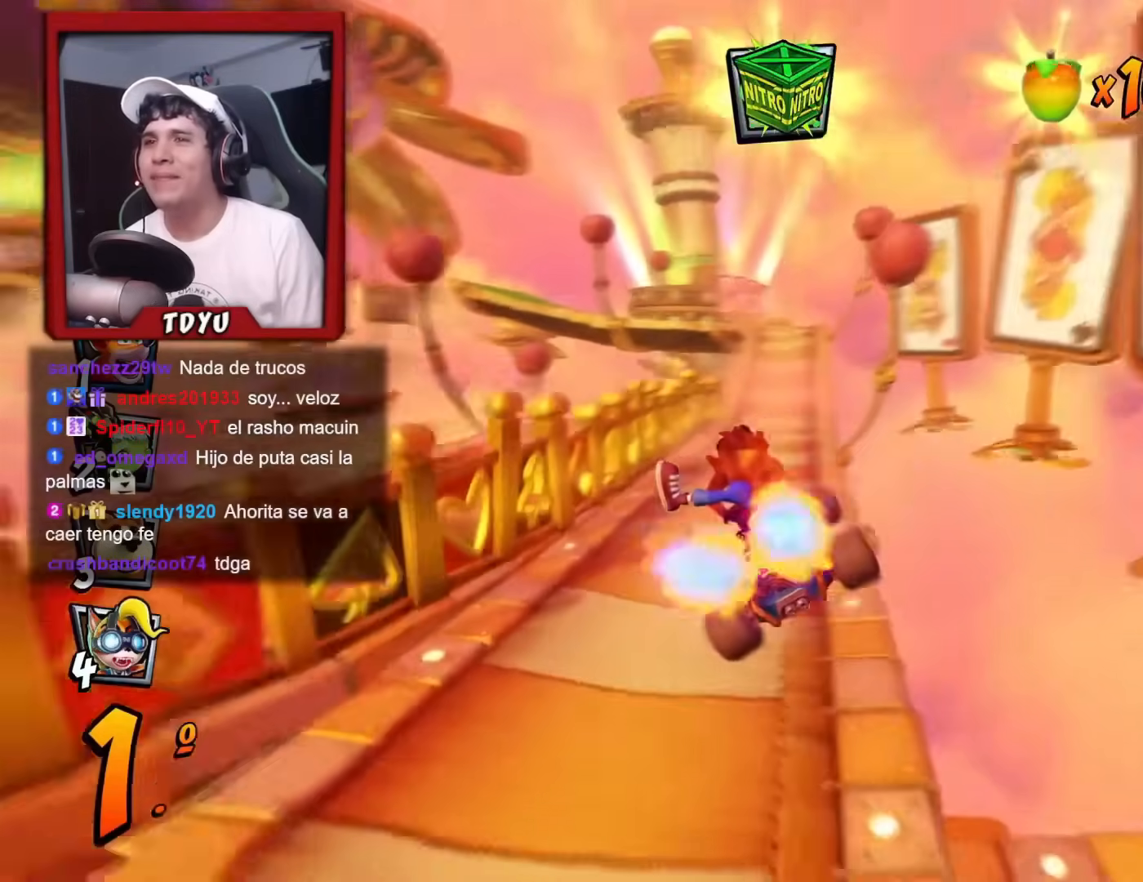
{"buttons": ["R1"], "left_stick": "center", "events": [[17, "DPAD_LEFT", "up"], [17, "DPAD_RIGHT", "down"], [33, "DPAD_UP", "up"], [250, "DPAD_RIGHT", "up"], [267, "DPAD_LEFT", "down"], [267, "DPAD_UP", "down"], [367, "DPAD_UP", "up"], [450, "DPAD_LEFT", "up"]]}
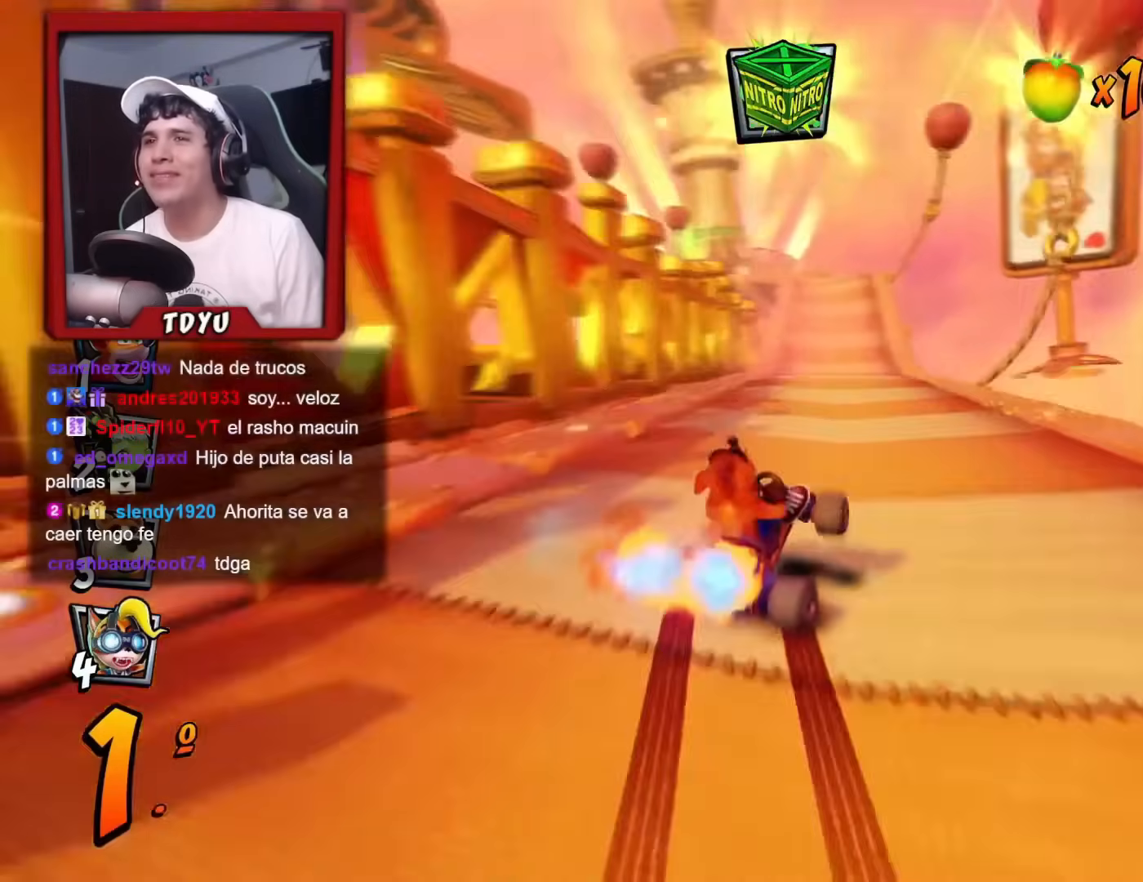
{"buttons": ["R1"], "left_stick": "center", "events": [[134, "DPAD_LEFT", "down"], [367, "DPAD_LEFT", "up"]]}
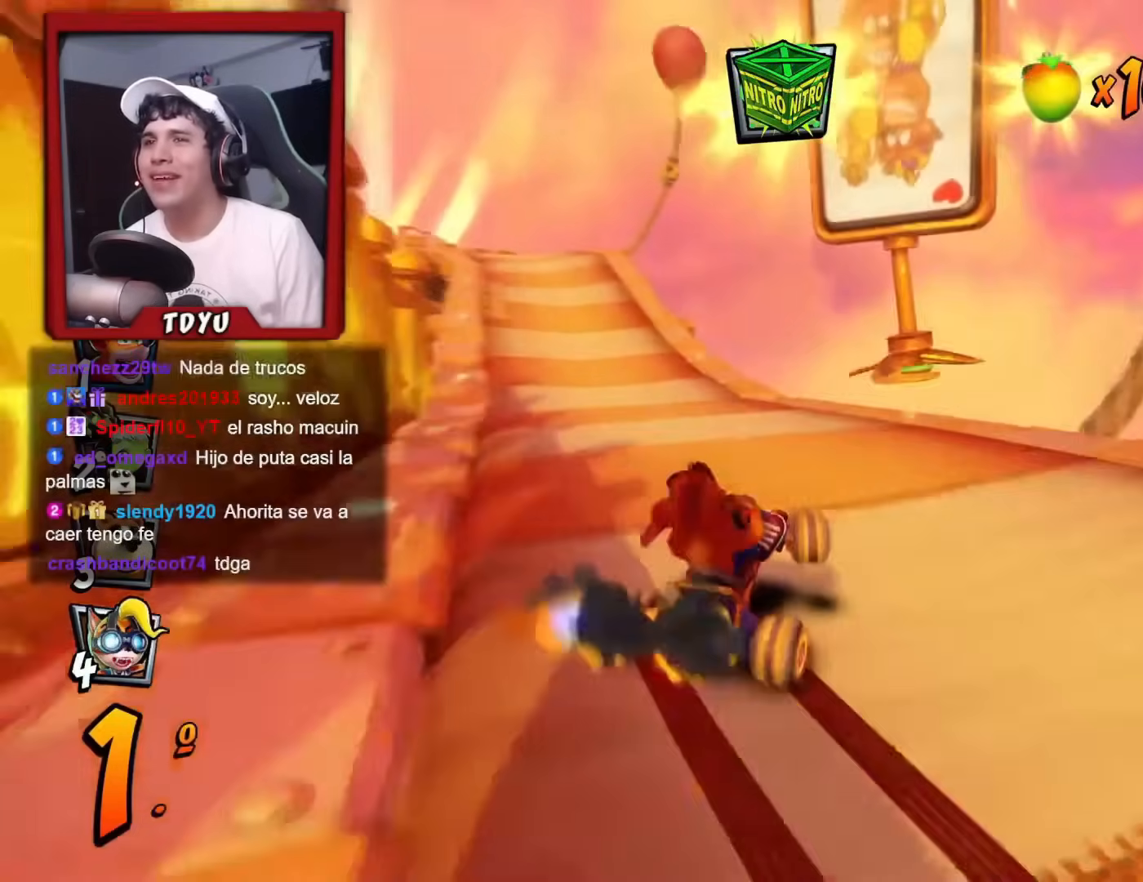
{"buttons": ["R1", "DPAD_UP", "DPAD_LEFT"], "left_stick": "center", "events": [[17, "L1", "down"], [117, "R1", "up"], [133, "L1", "up"], [200, "R1", "down"], [417, "DPAD_LEFT", "down"], [500, "DPAD_UP", "down"]]}
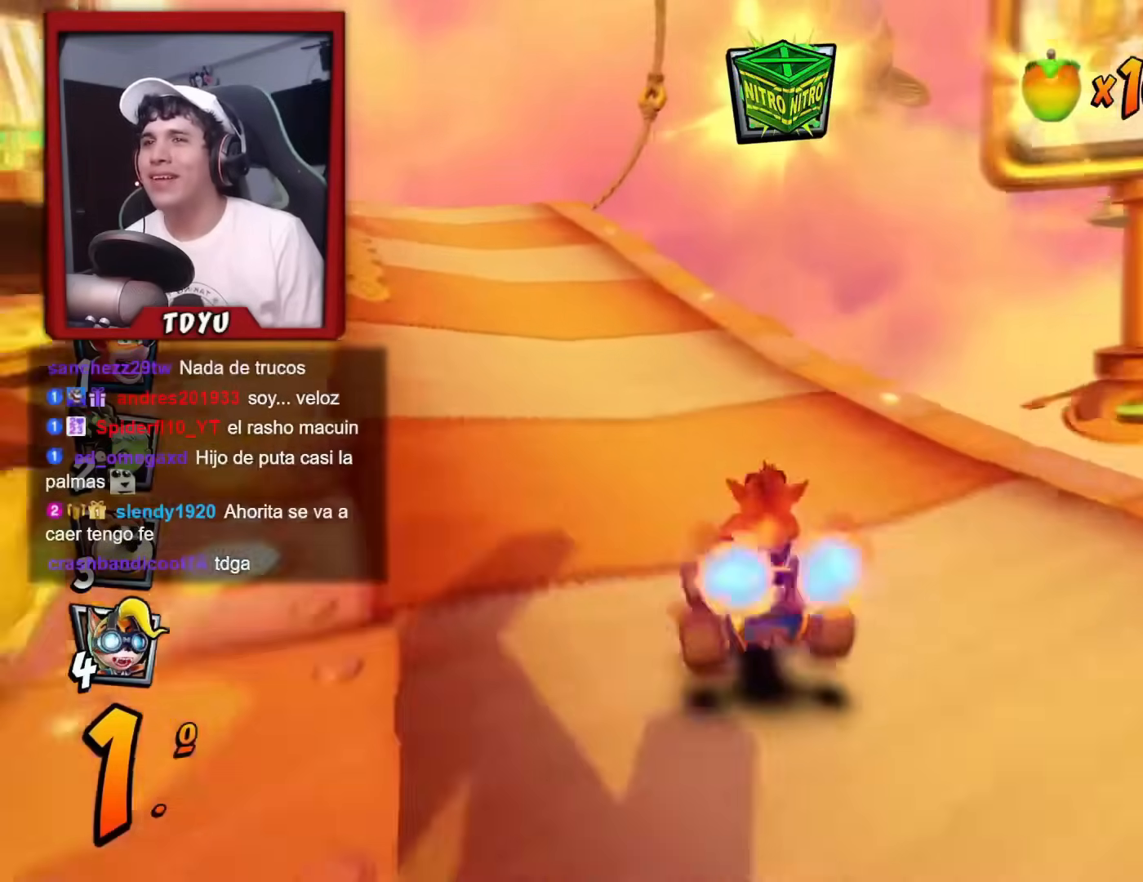
{"buttons": ["R1", "DPAD_RIGHT"], "left_stick": "center", "events": [[117, "DPAD_UP", "up"], [150, "DPAD_UP", "down"], [201, "DPAD_LEFT", "up"], [201, "DPAD_UP", "up"], [217, "DPAD_RIGHT", "down"], [251, "DPAD_RIGHT", "up"], [334, "DPAD_LEFT", "down"], [351, "DPAD_LEFT", "up"], [434, "DPAD_RIGHT", "down"]]}
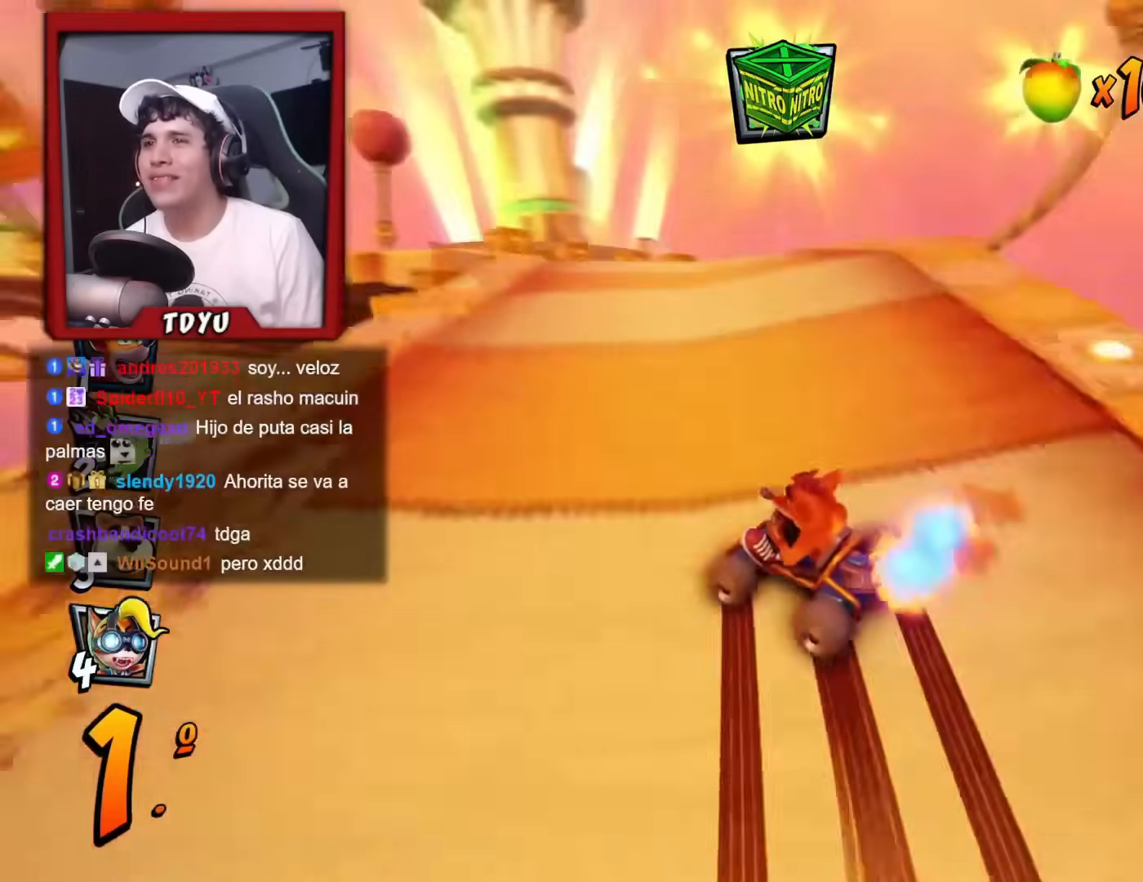
{"buttons": ["L1", "R1", "DPAD_UP", "DPAD_LEFT"], "left_stick": "center", "events": [[417, "DPAD_RIGHT", "up"], [434, "DPAD_LEFT", "down"], [434, "DPAD_UP", "down"], [467, "L1", "down"]]}
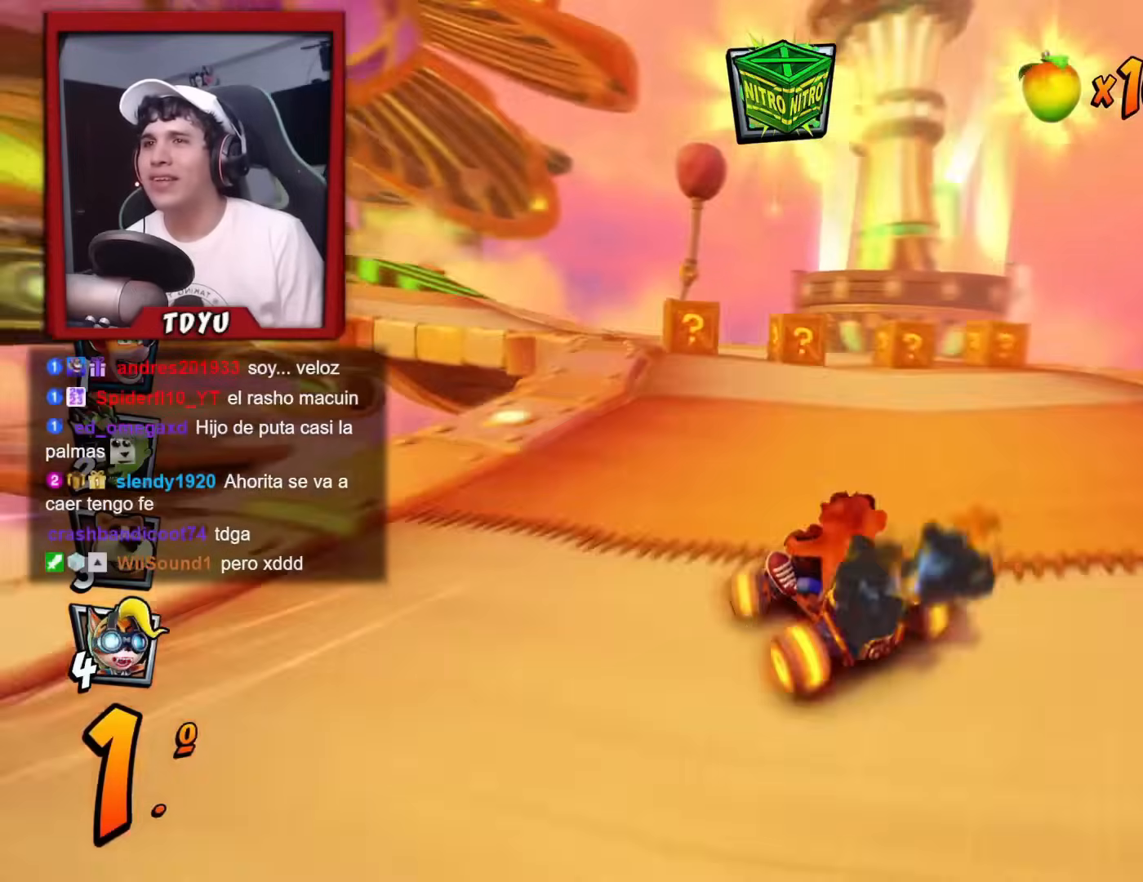
{"buttons": ["R1", "DPAD_UP", "DPAD_LEFT"], "left_stick": "center", "events": [[66, "CIRCLE", "down"], [150, "L1", "up"], [183, "CIRCLE", "up"]]}
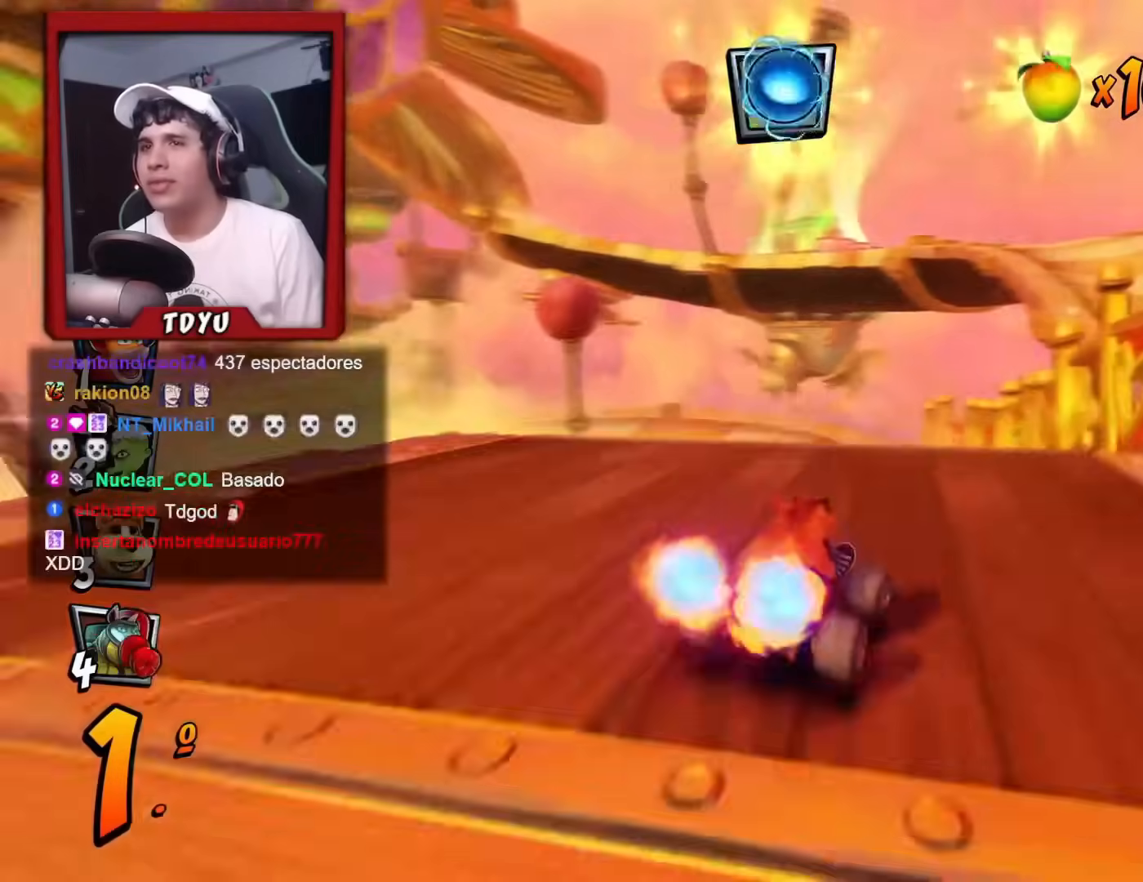
{"buttons": ["SQUARE", "R1", "DPAD_DOWN", "DPAD_LEFT"], "left_stick": "center"}
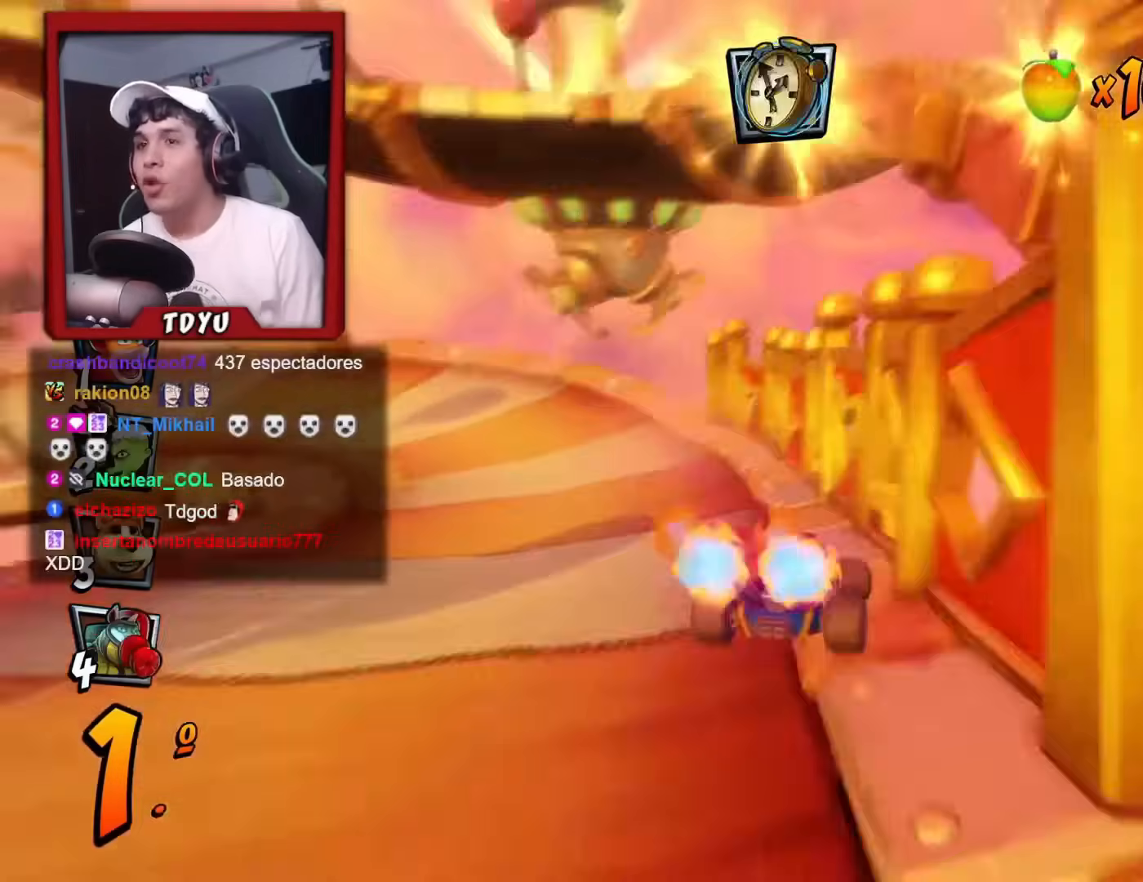
{"buttons": ["DPAD_RIGHT"], "left_stick": "center", "events": [[83, "R1", "up"], [200, "DPAD_LEFT", "up"], [200, "SQUARE", "up"], [233, "DPAD_DOWN", "up"], [283, "DPAD_DOWN", "down"], [283, "DPAD_RIGHT", "down"], [467, "DPAD_DOWN", "up"]]}